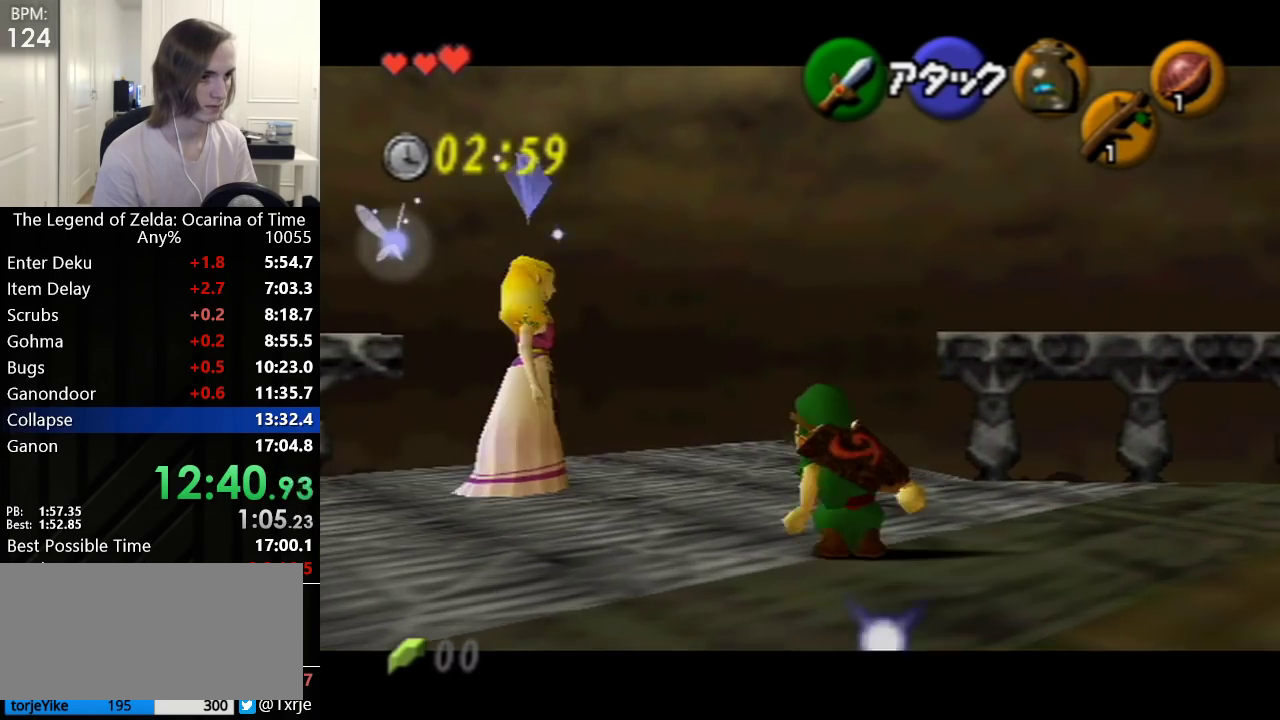
Gameplay with a controller (Nintendo layout); each line is a JSON object with the inputs held at the frame after it. "events" lists button and stick changes between this image and that frame as [ms after this image, input, new state], when the widget could be followed in between. Not read: L3 R3.
{"buttons": [], "left_stick": "up", "events": [[417, "L1", "up"]]}
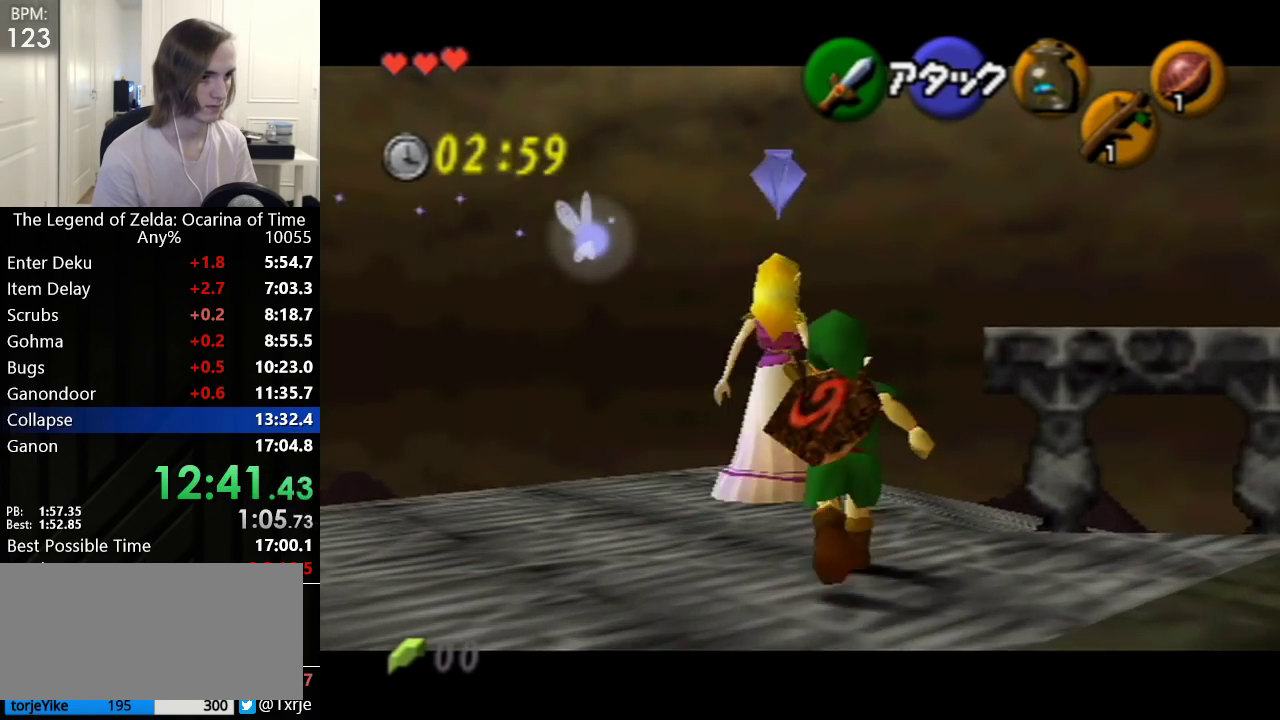
{"buttons": ["L1"], "left_stick": "center", "events": [[83, "left_stick", "up-right"], [383, "L1", "down"], [383, "left_stick", "center"]]}
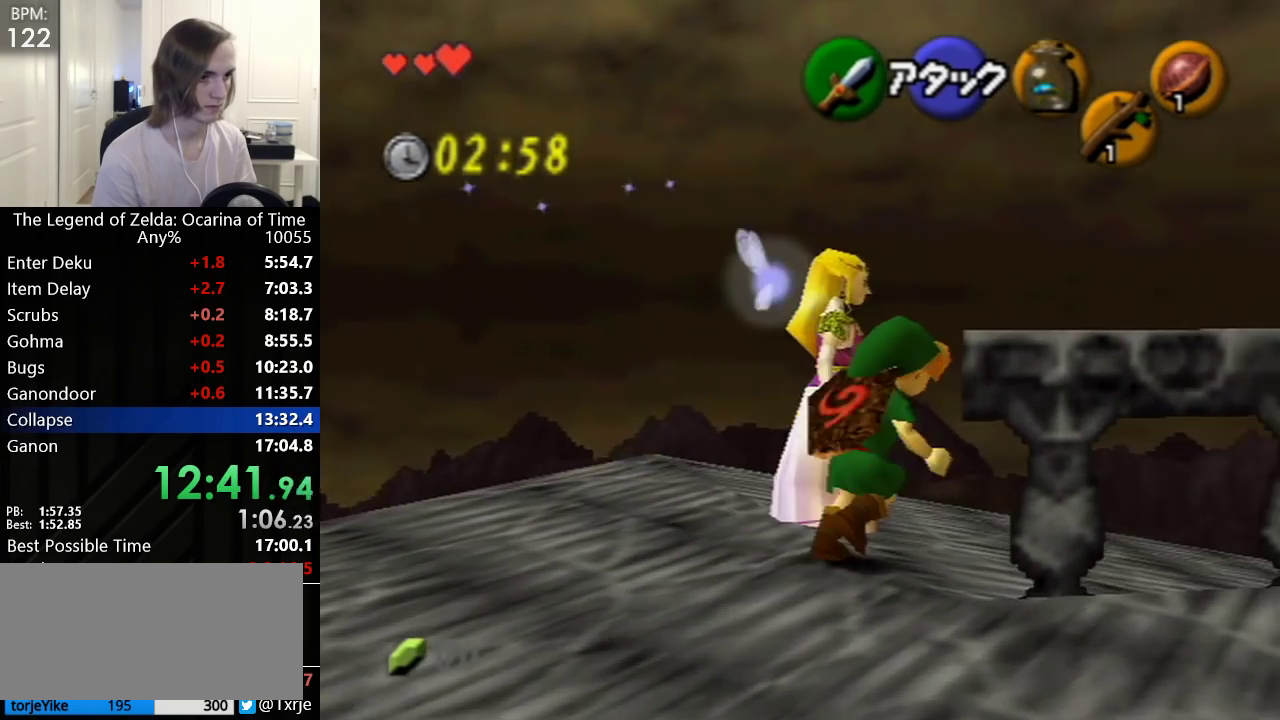
{"buttons": [], "left_stick": "center", "events": [[50, "L1", "up"], [267, "left_stick", "down"], [367, "L1", "down"], [417, "left_stick", "center"], [483, "L1", "up"]]}
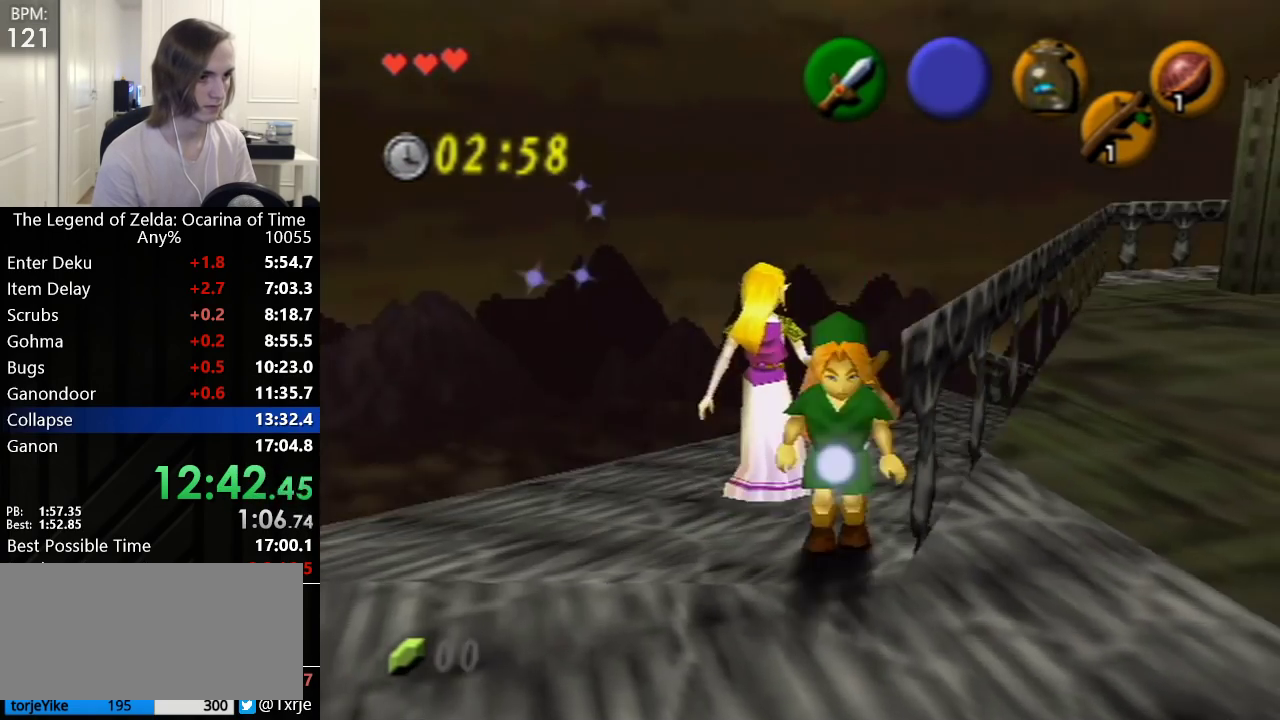
{"buttons": [], "left_stick": "center", "events": [[200, "left_stick", "right"], [483, "left_stick", "center"]]}
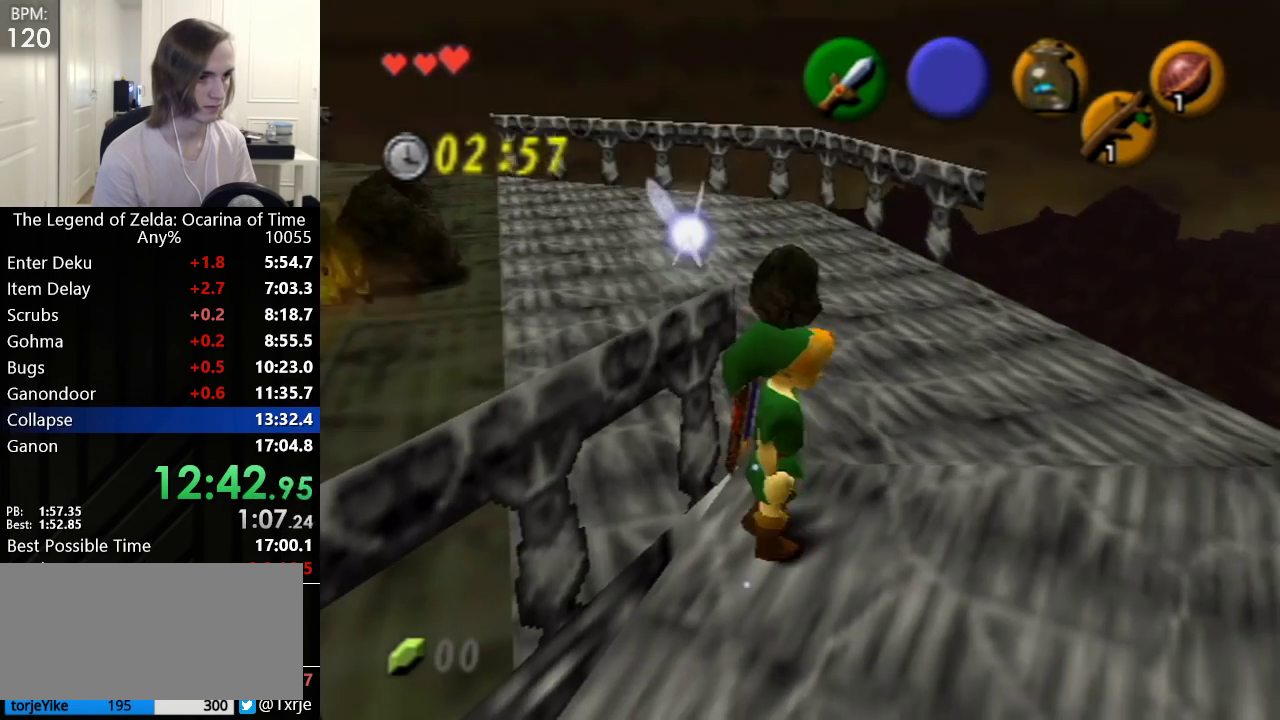
{"buttons": [], "left_stick": "center", "events": []}
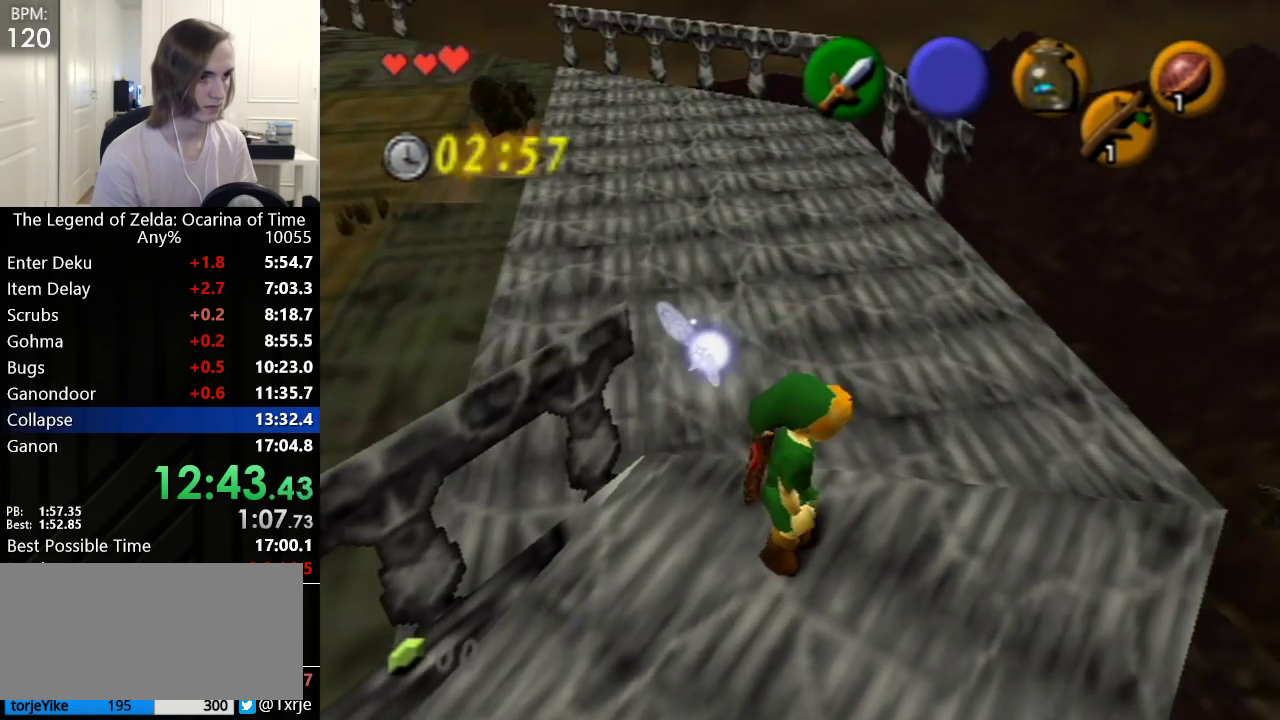
{"buttons": [], "left_stick": "center", "events": []}
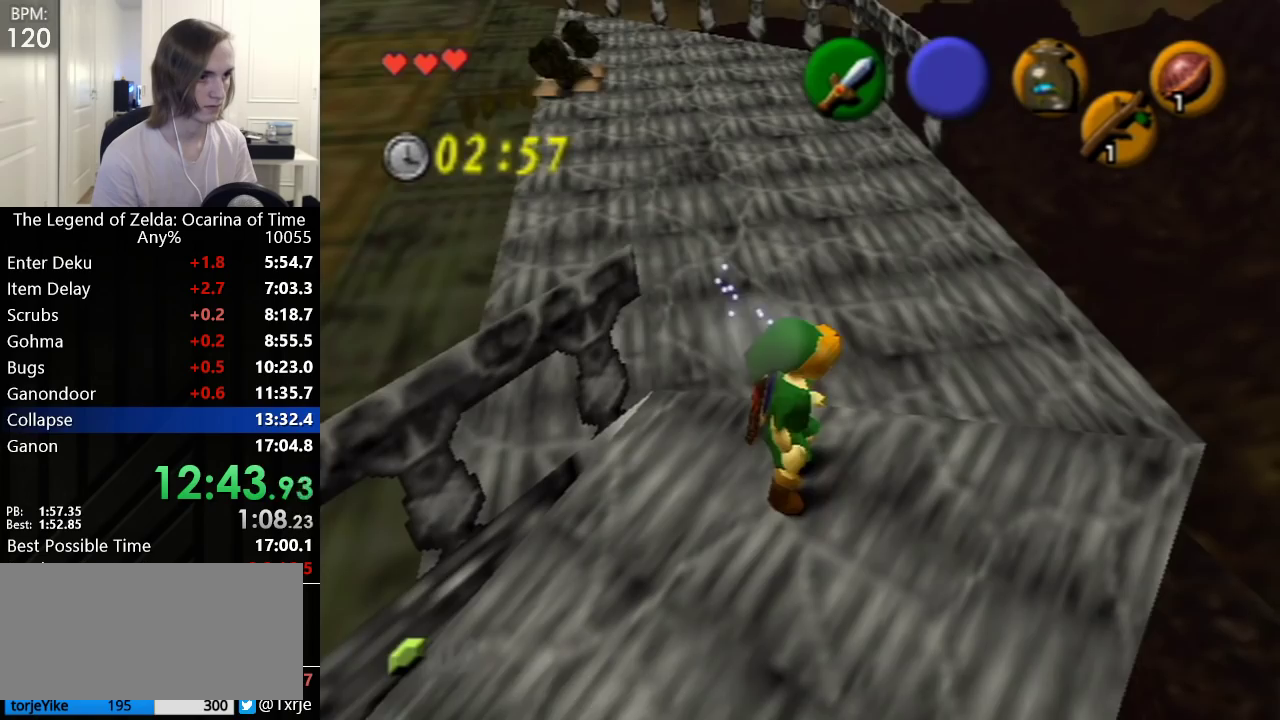
{"buttons": [], "left_stick": "up", "events": [[100, "left_stick", "up"]]}
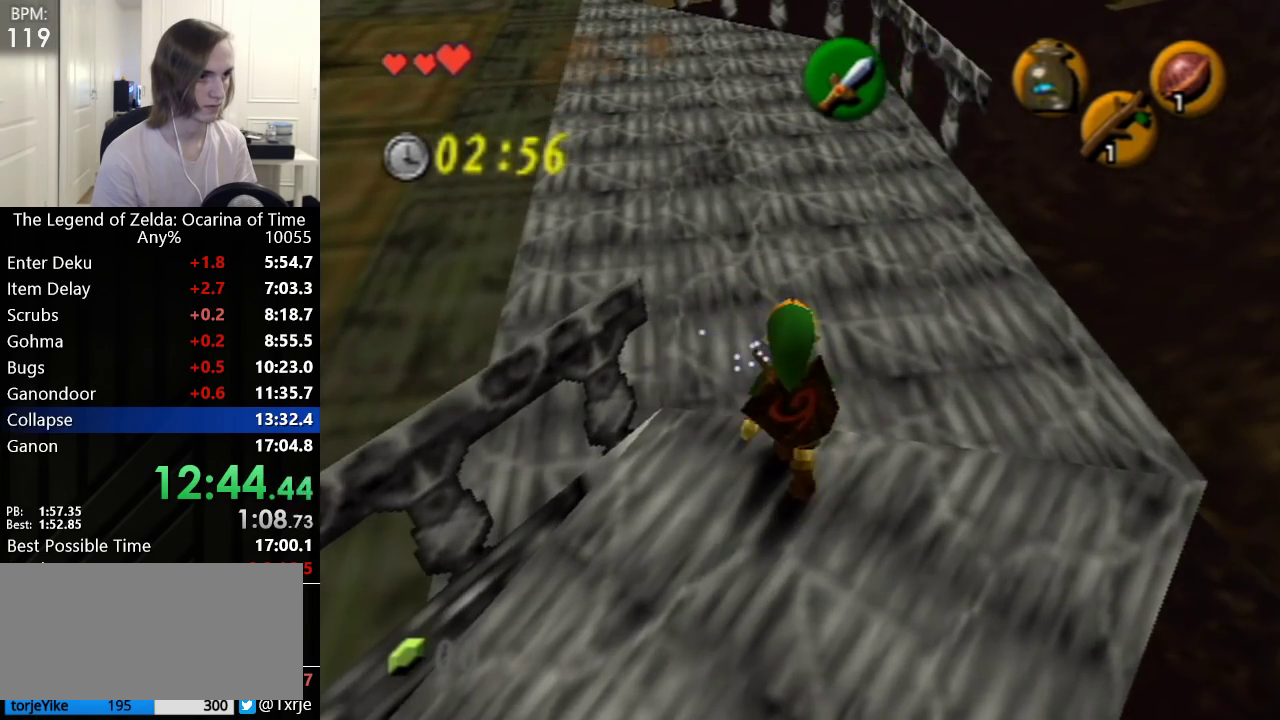
{"buttons": ["L1"], "left_stick": "center", "events": [[450, "L1", "down"], [450, "left_stick", "center"]]}
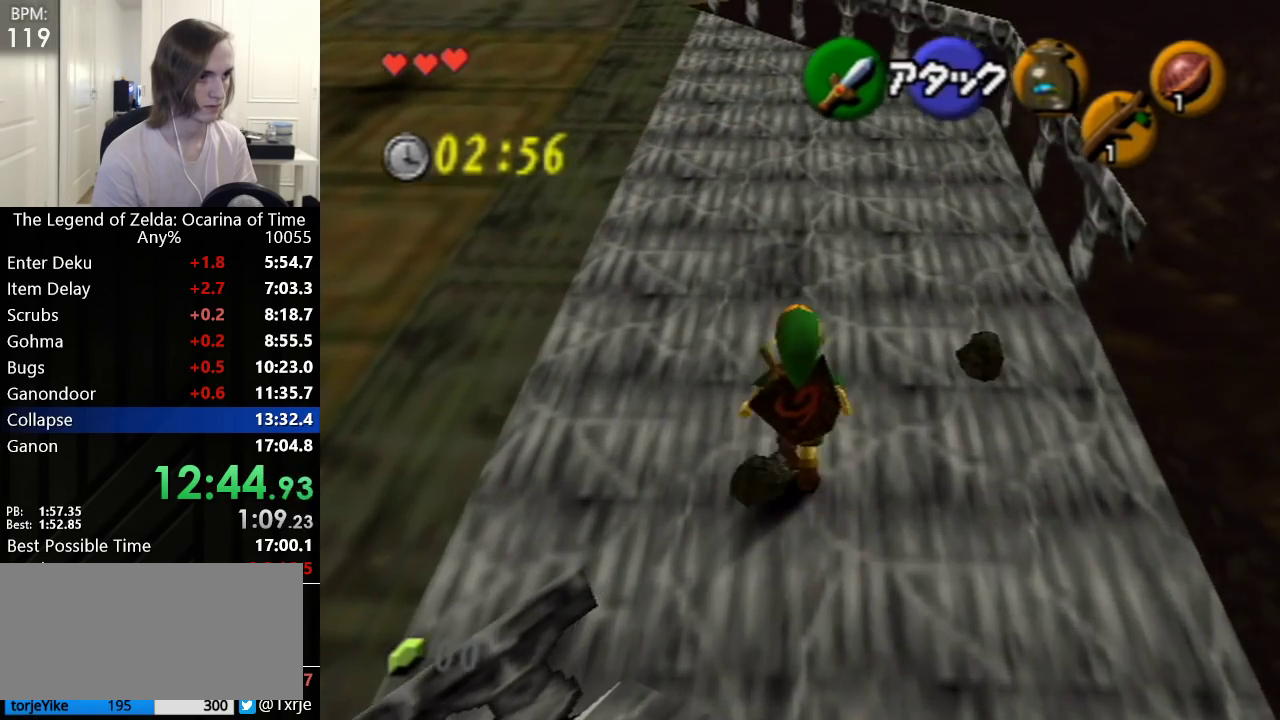
{"buttons": [], "left_stick": "down-right", "events": [[267, "left_stick", "down-right"], [383, "L1", "up"]]}
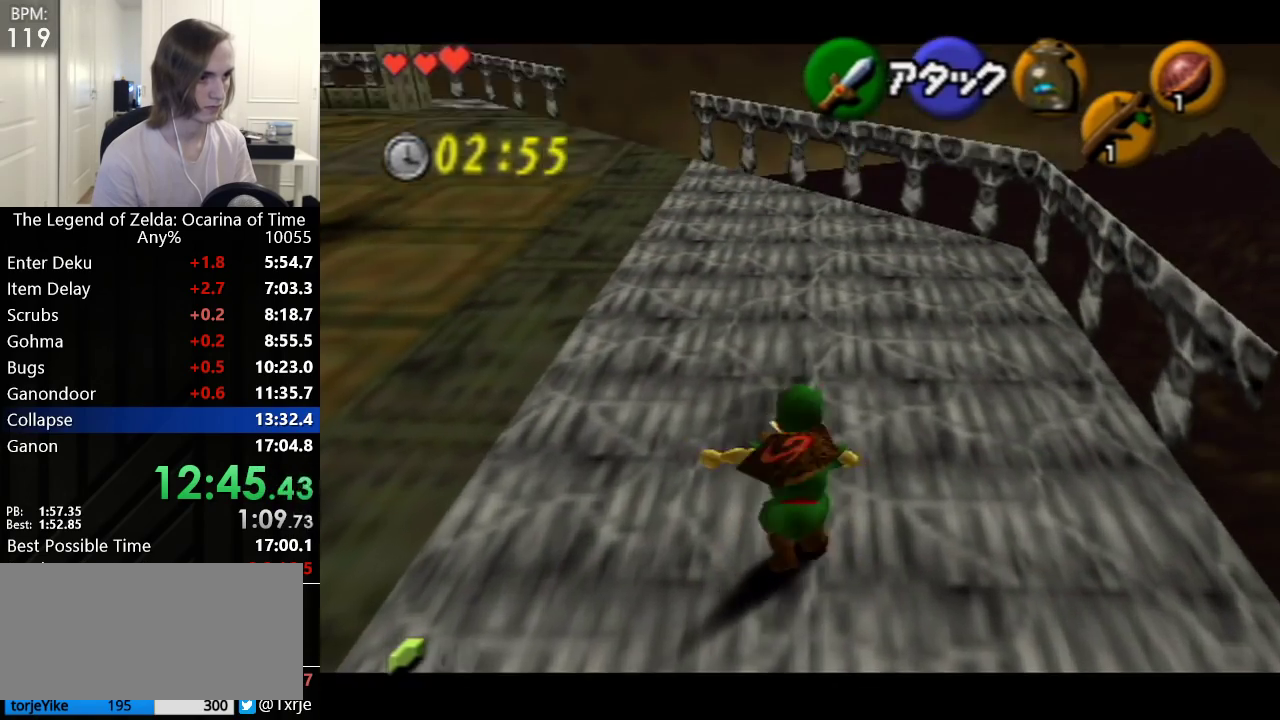
{"buttons": ["L1", "R1"], "left_stick": "down-right", "events": [[233, "L1", "down"], [267, "R1", "down"]]}
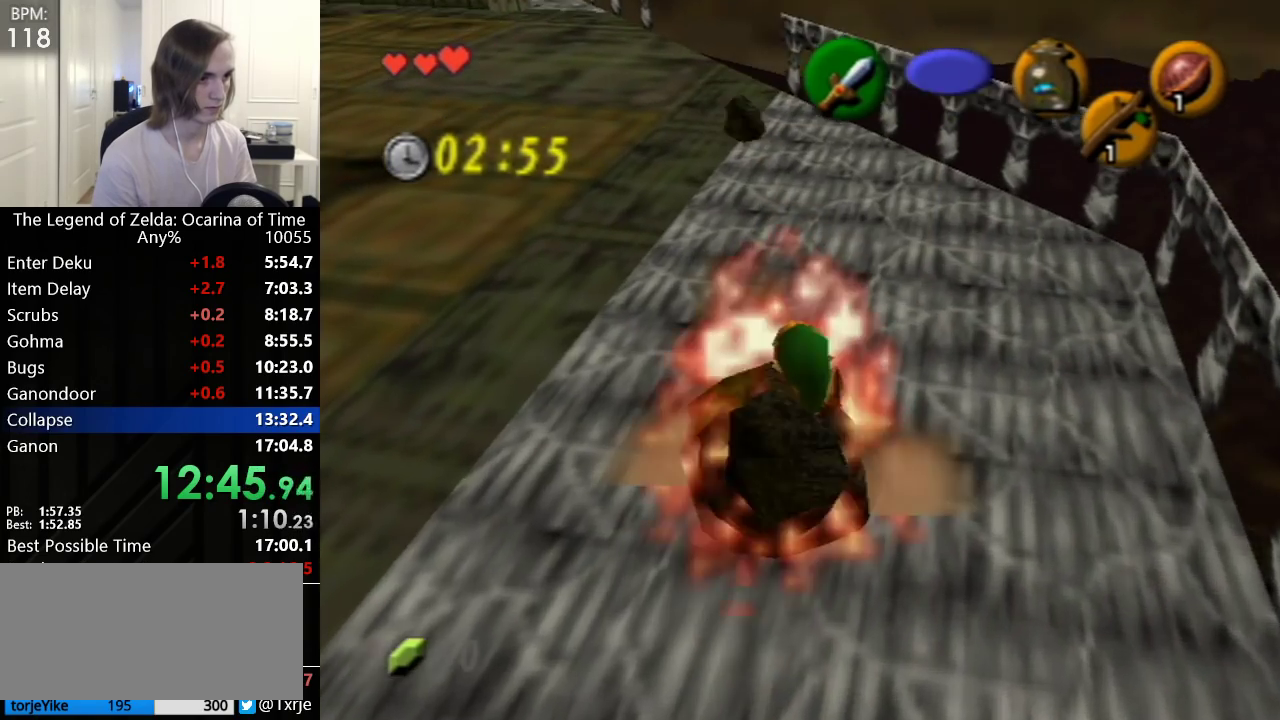
{"buttons": [], "left_stick": "down-right", "events": [[100, "L1", "up"], [100, "R1", "up"], [267, "L1", "down"], [383, "L1", "up"]]}
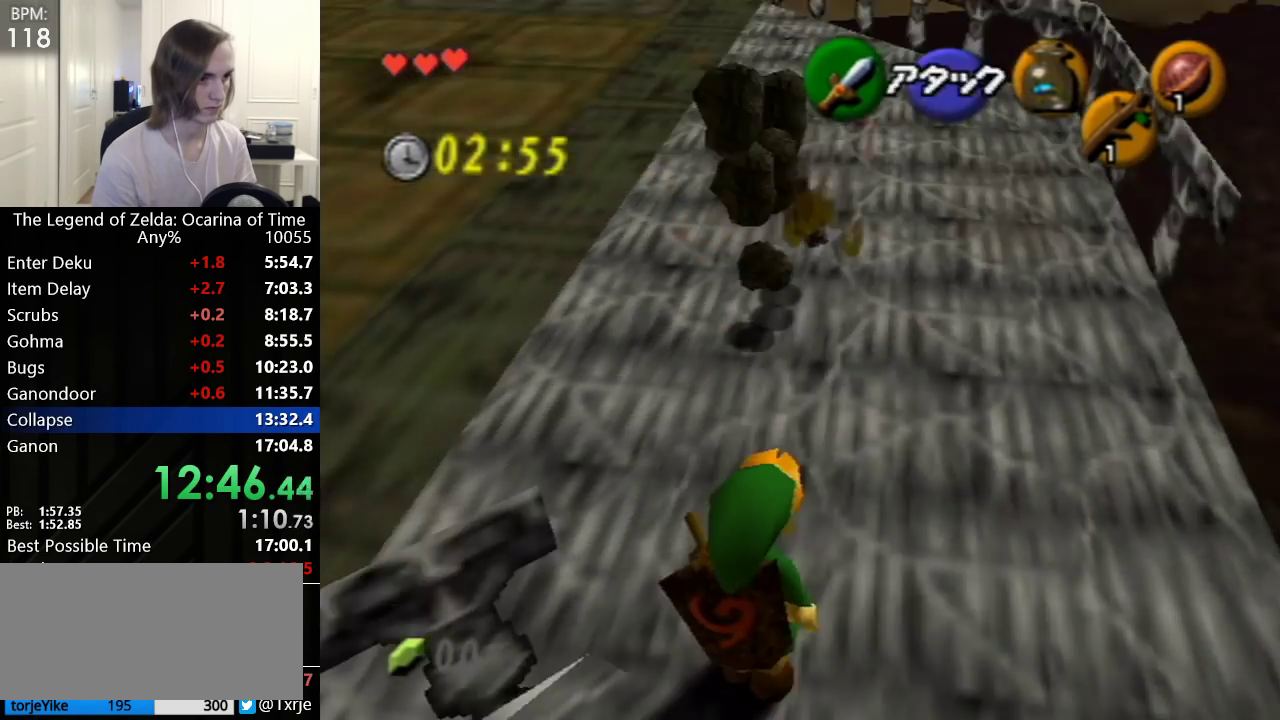
{"buttons": ["L1"], "left_stick": "down-right", "events": [[167, "L1", "down"]]}
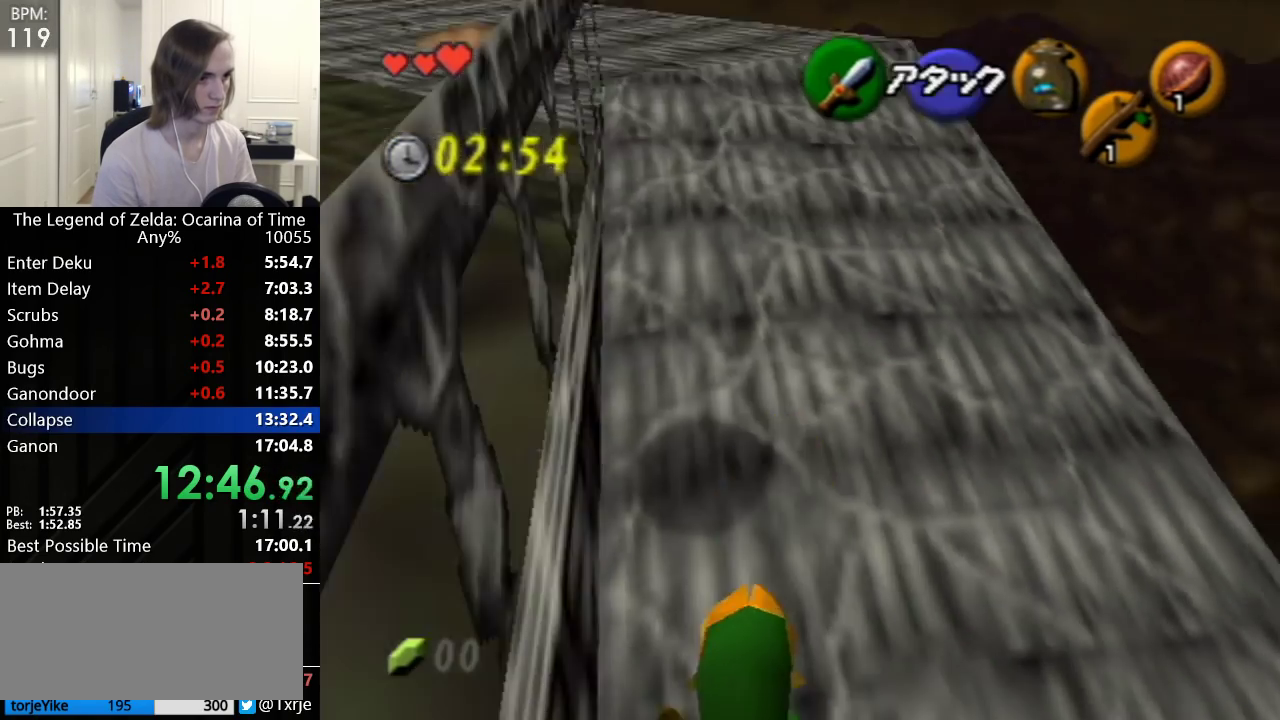
{"buttons": ["L1"], "left_stick": "down-right", "events": [[350, "L1", "up"], [417, "L1", "down"]]}
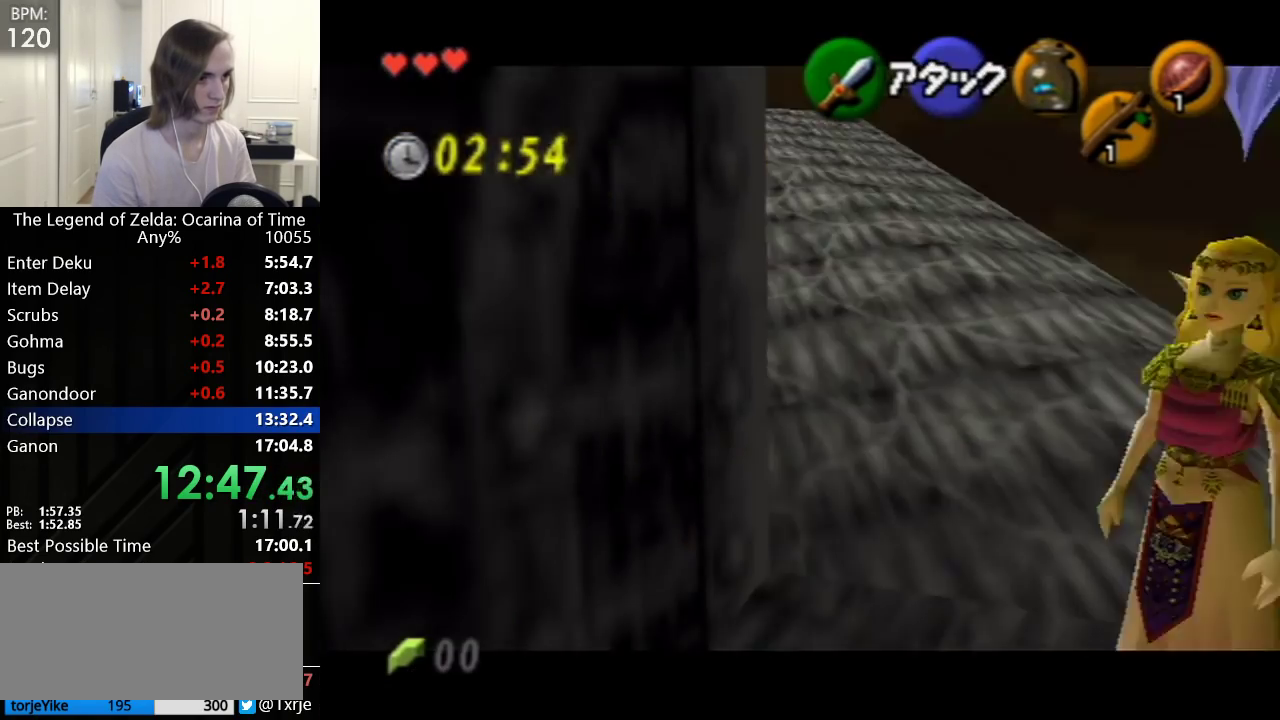
{"buttons": ["L1"], "left_stick": "down-right", "events": []}
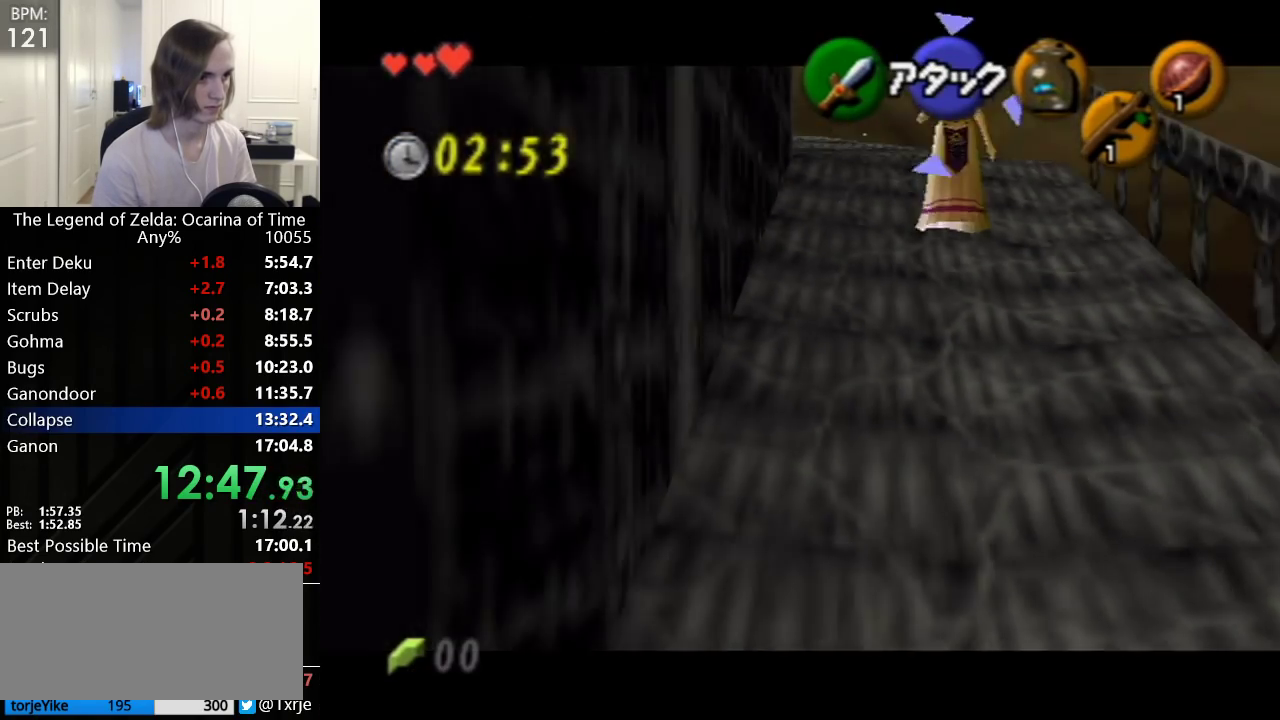
{"buttons": ["L1"], "left_stick": "down-right", "events": [[333, "L1", "up"], [417, "L1", "down"]]}
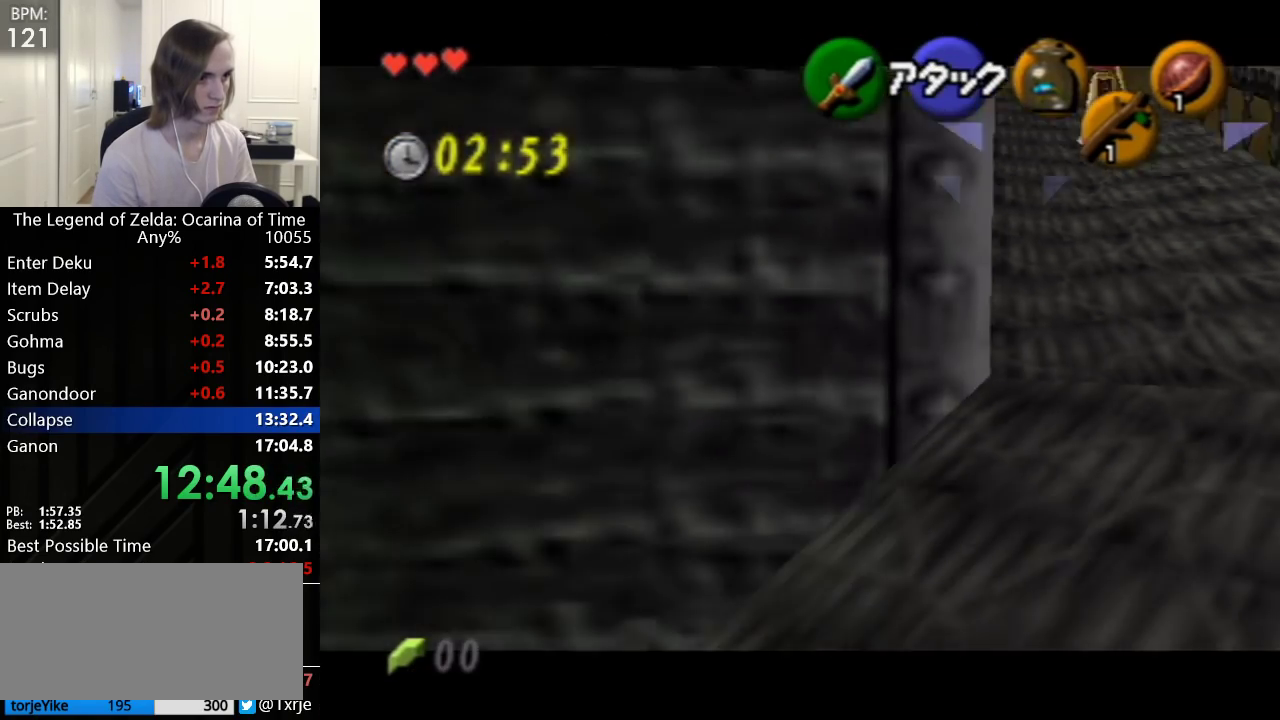
{"buttons": ["L1"], "left_stick": "down-right", "events": [[50, "L1", "up"], [233, "L1", "down"], [350, "L1", "up"], [483, "L1", "down"]]}
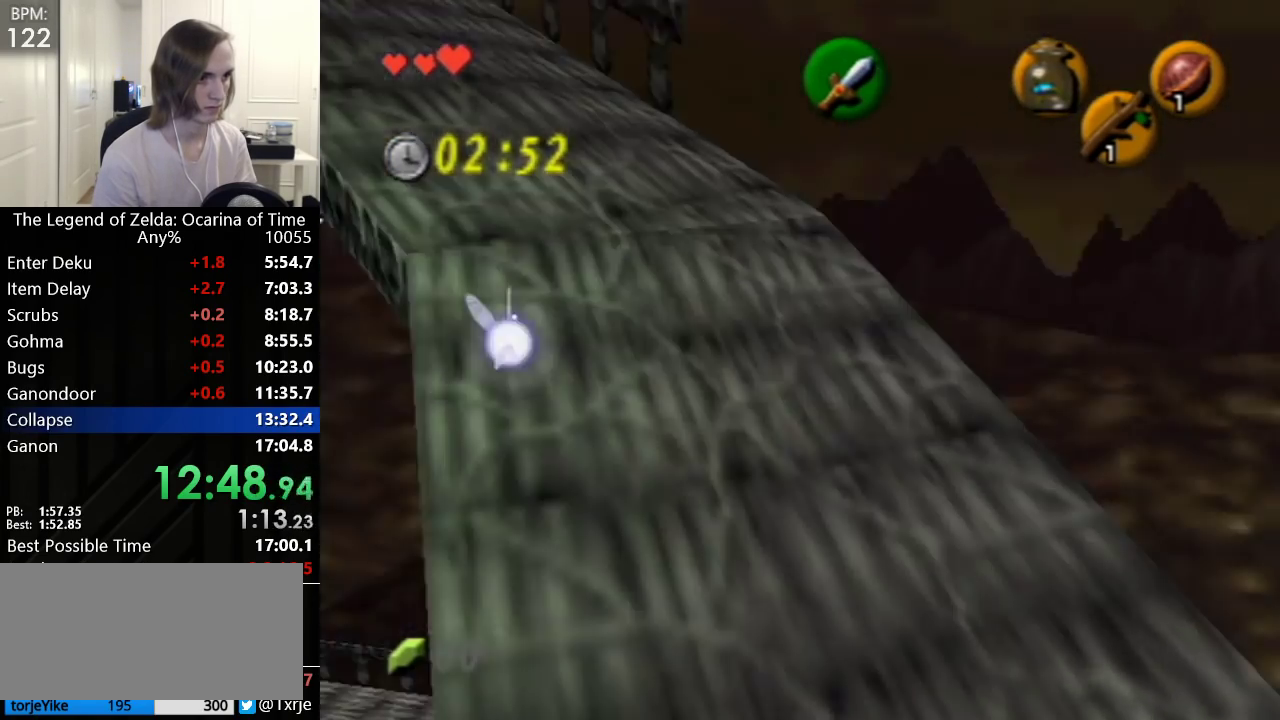
{"buttons": ["L1"], "left_stick": "down-right", "events": []}
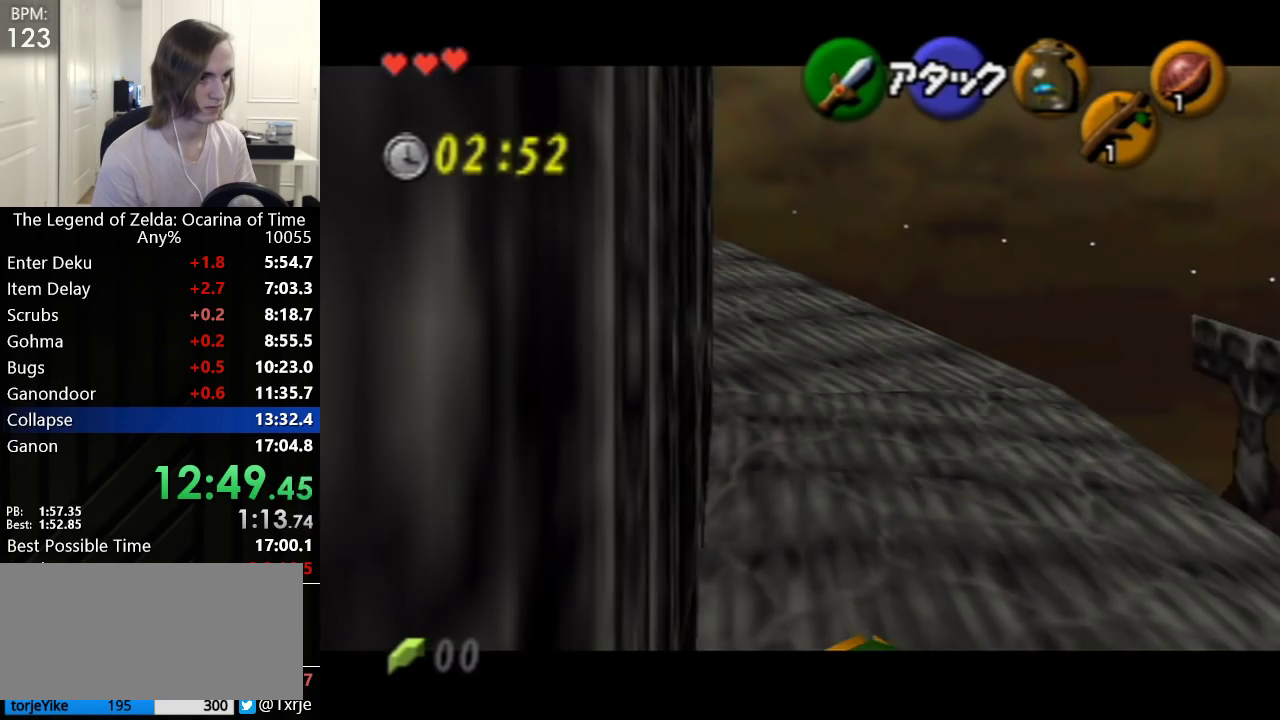
{"buttons": [], "left_stick": "down-right", "events": [[450, "L1", "up"]]}
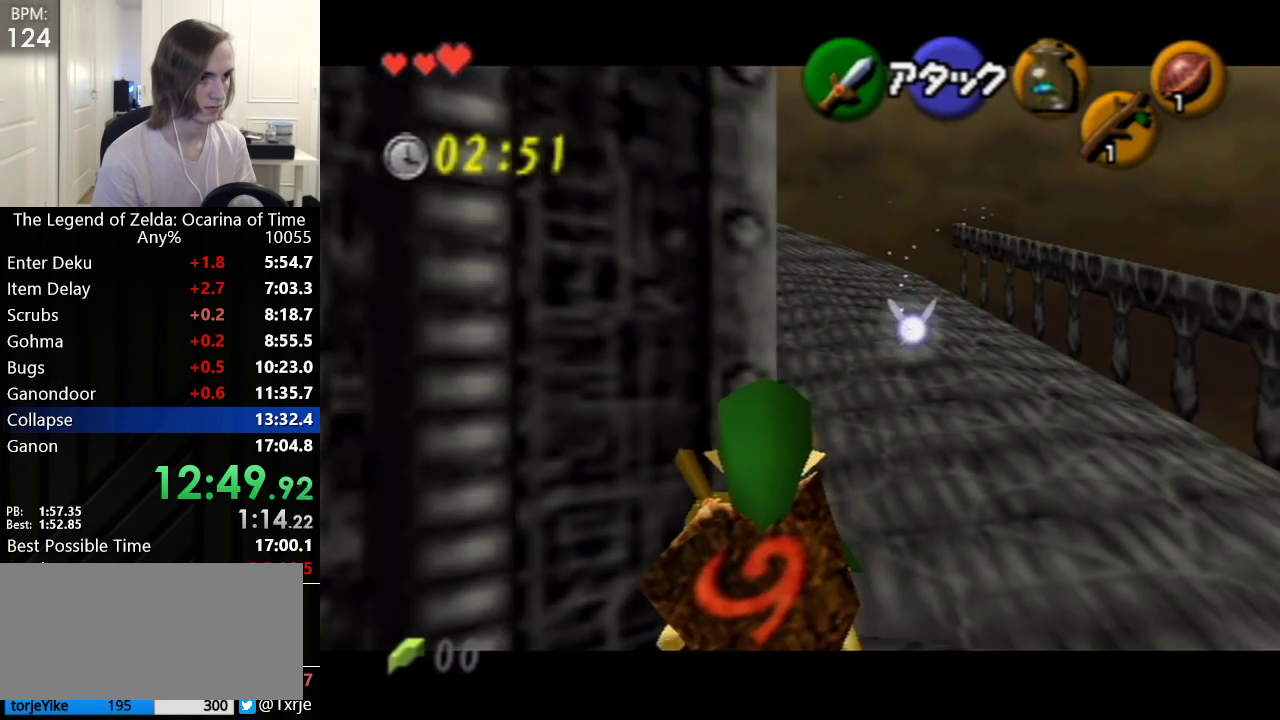
{"buttons": ["L1"], "left_stick": "down-right", "events": [[67, "L1", "down"], [200, "L1", "up"], [383, "L1", "down"]]}
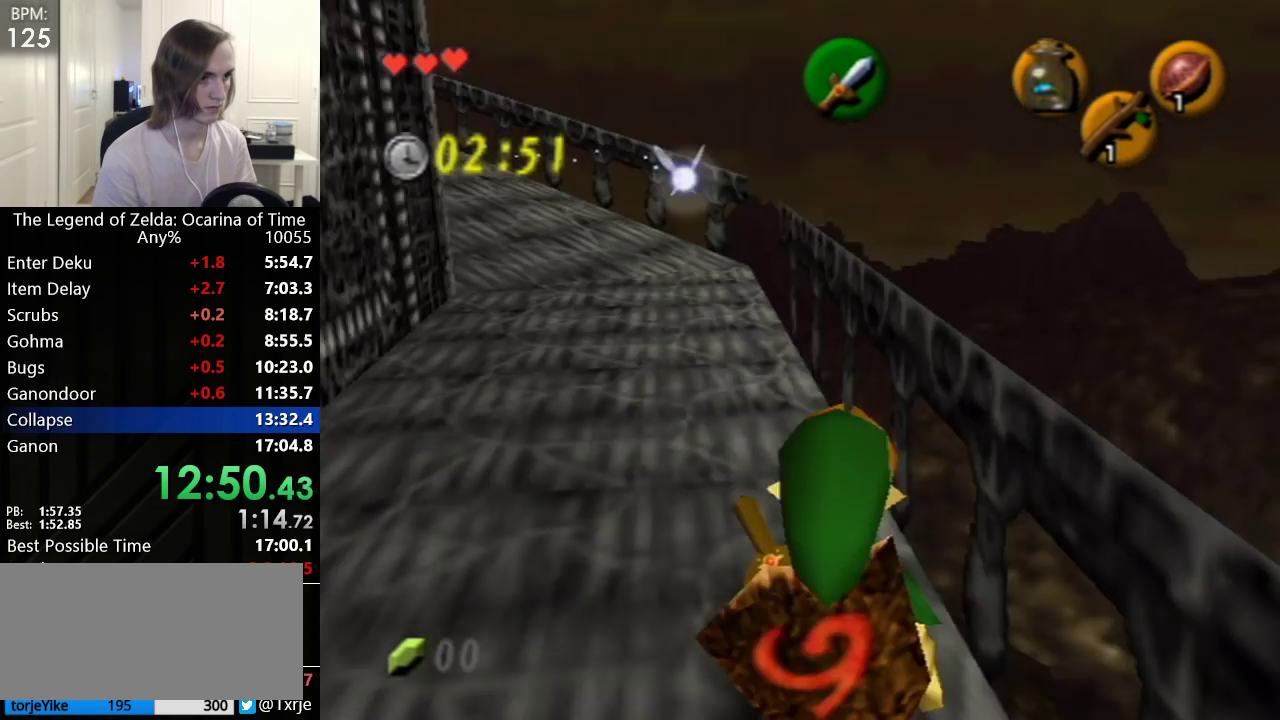
{"buttons": ["L1"], "left_stick": "down-right", "events": []}
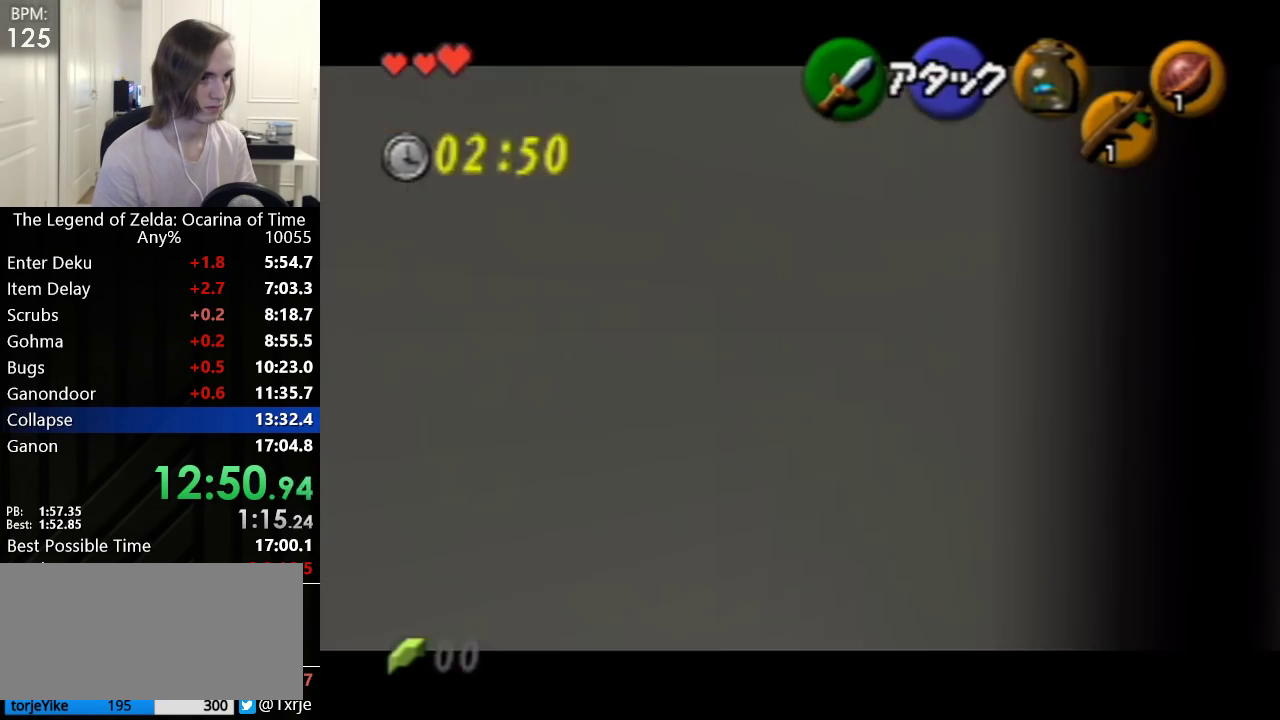
{"buttons": ["L1"], "left_stick": "down-right", "events": []}
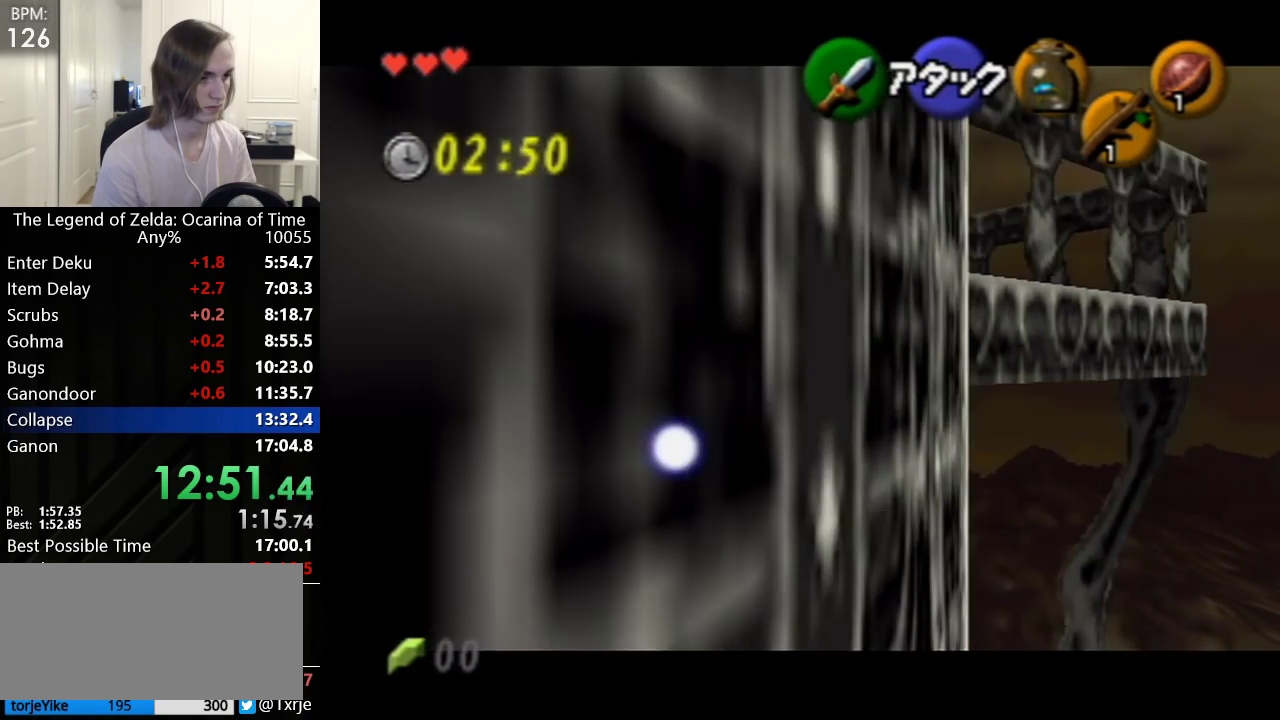
{"buttons": ["L1"], "left_stick": "center", "events": [[483, "left_stick", "center"]]}
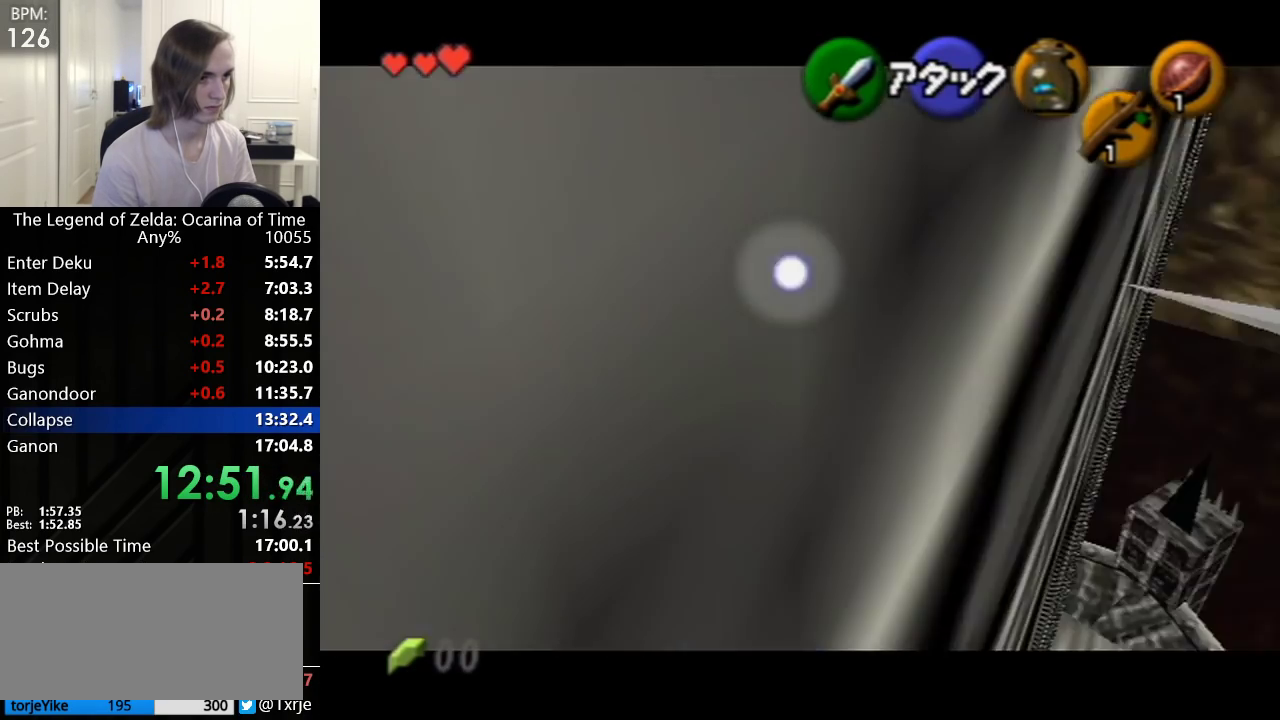
{"buttons": [], "left_stick": "center", "events": [[17, "L1", "up"], [133, "L1", "down"], [200, "R1", "down"], [267, "L1", "up"], [317, "L1", "down"], [450, "R1", "up"], [483, "L1", "up"]]}
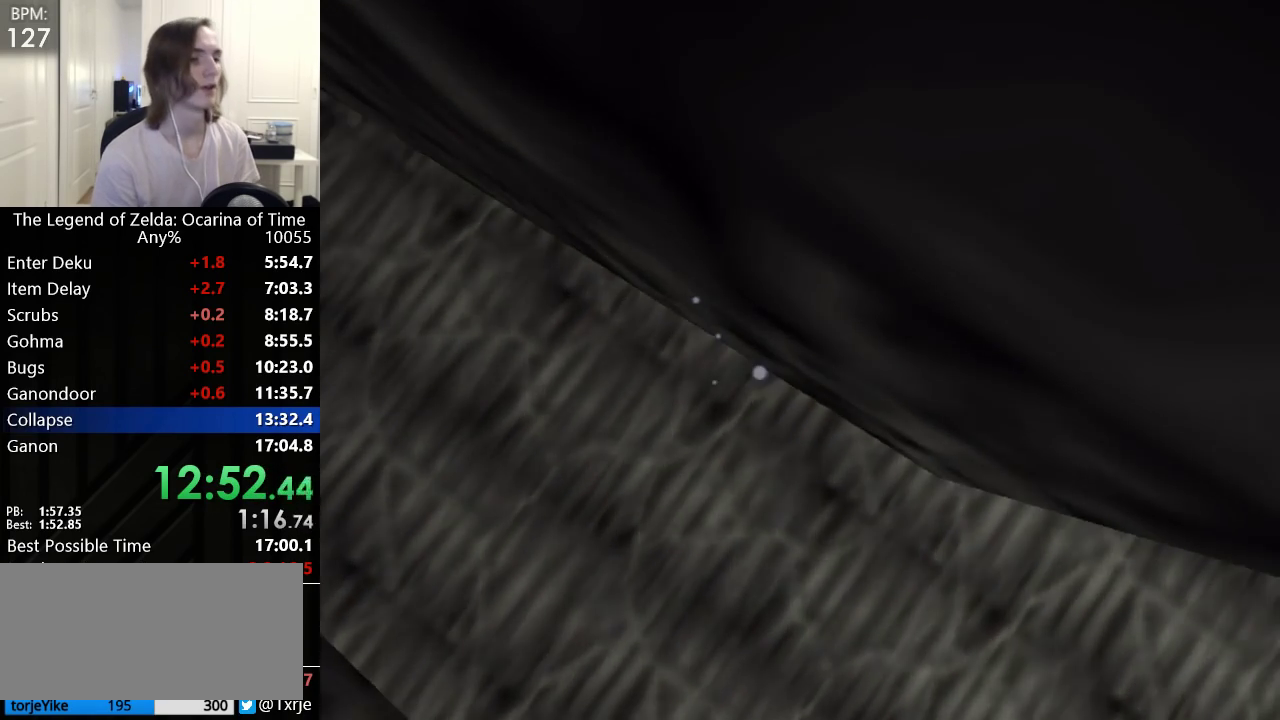
{"buttons": [], "left_stick": "right", "events": [[133, "L1", "down"], [233, "left_stick", "right"], [267, "L1", "up"]]}
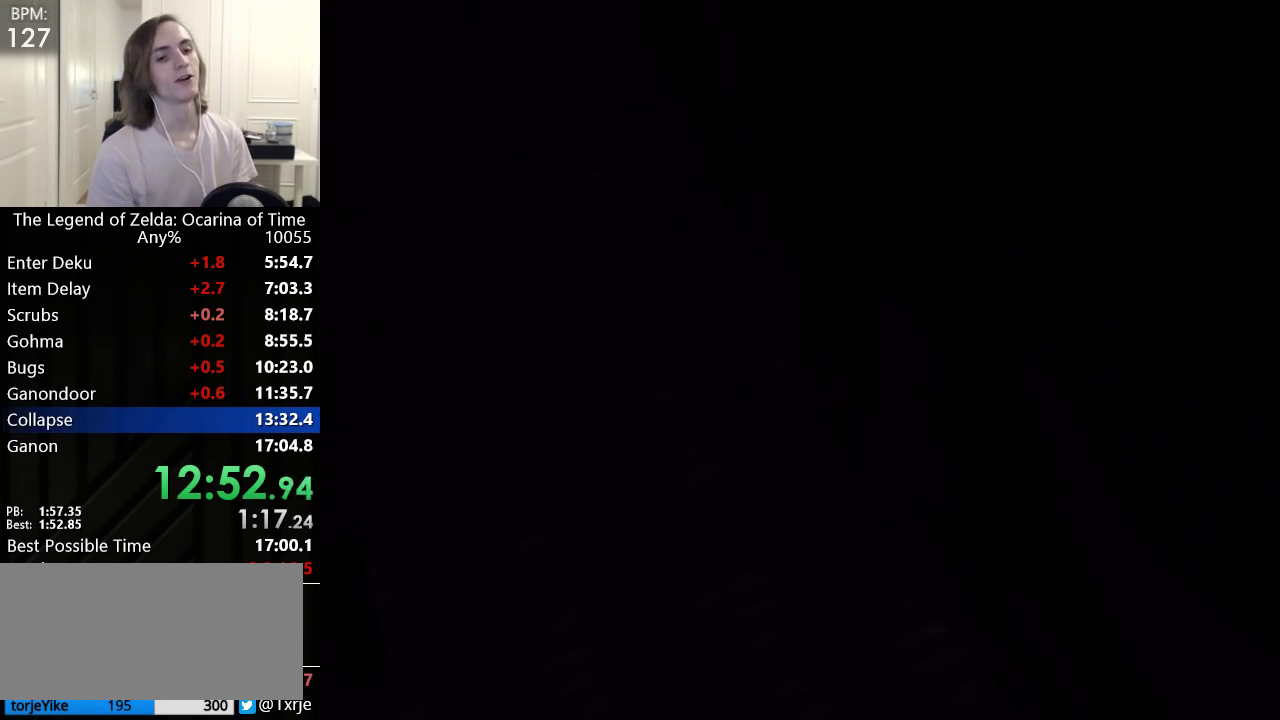
{"buttons": [], "left_stick": "right", "events": []}
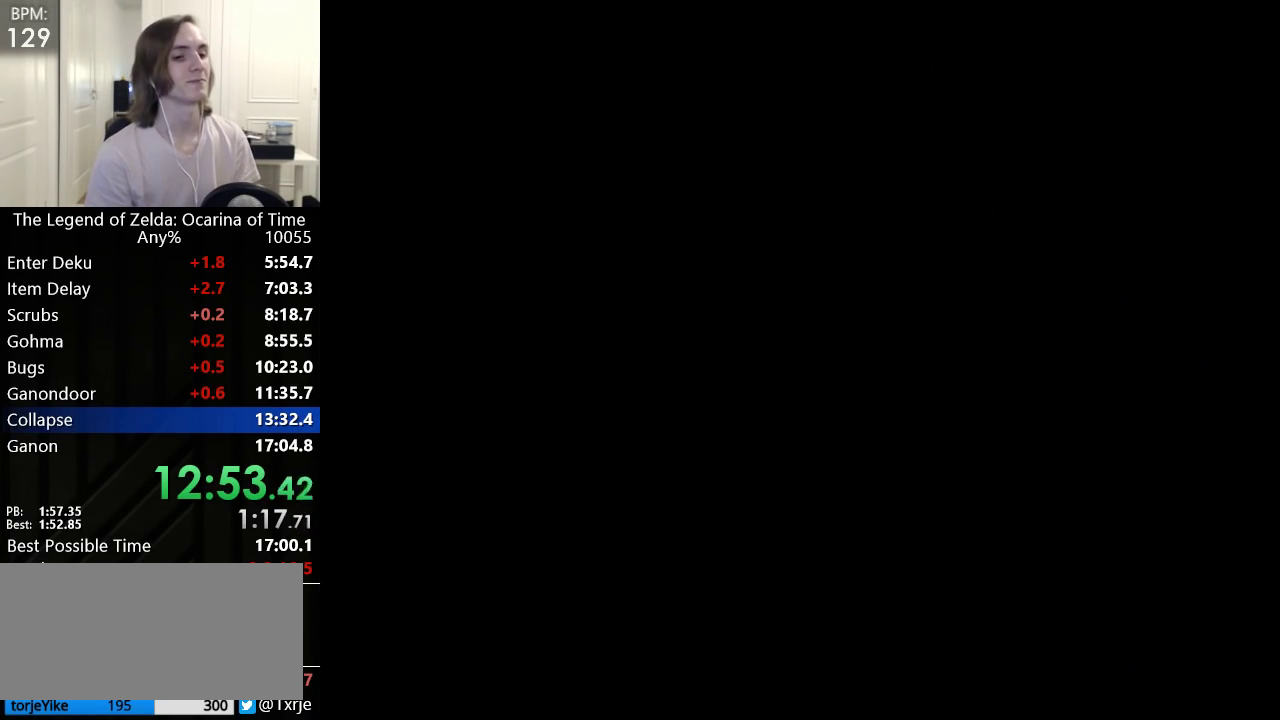
{"buttons": [], "left_stick": "right", "events": []}
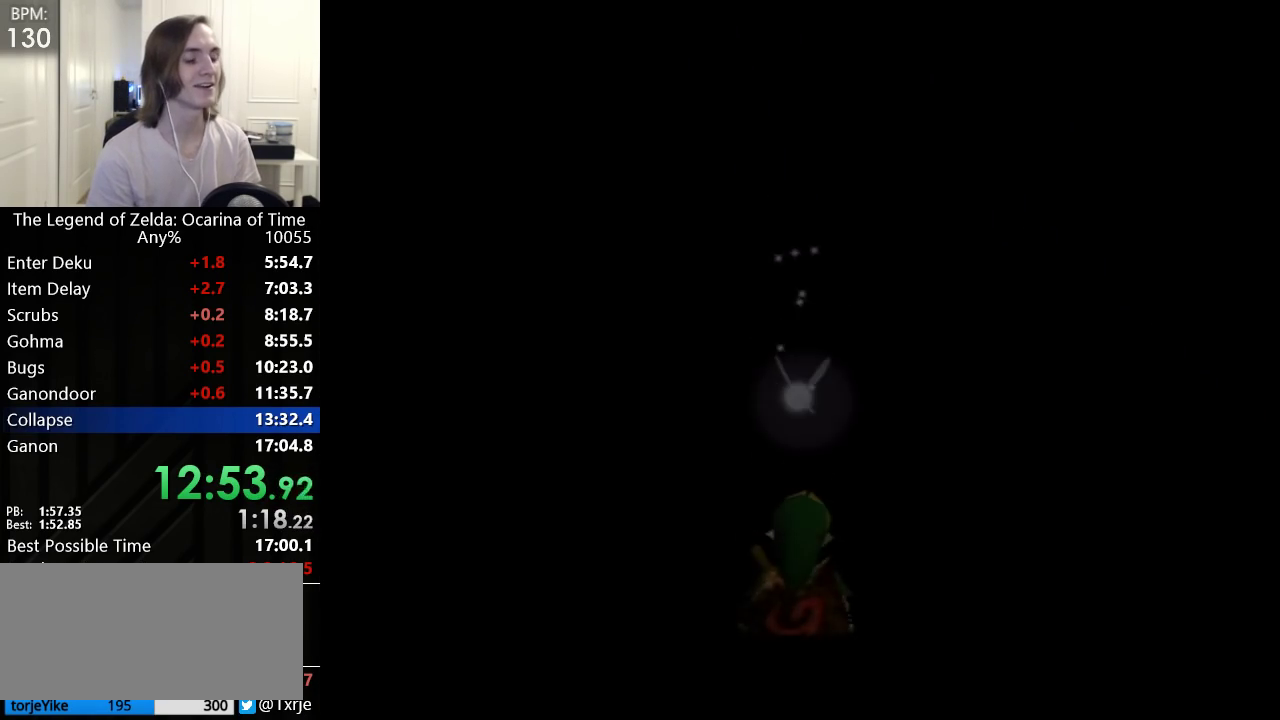
{"buttons": [], "left_stick": "right", "events": [[383, "B", "down"], [417, "B", "up"], [450, "B", "down"], [483, "B", "up"]]}
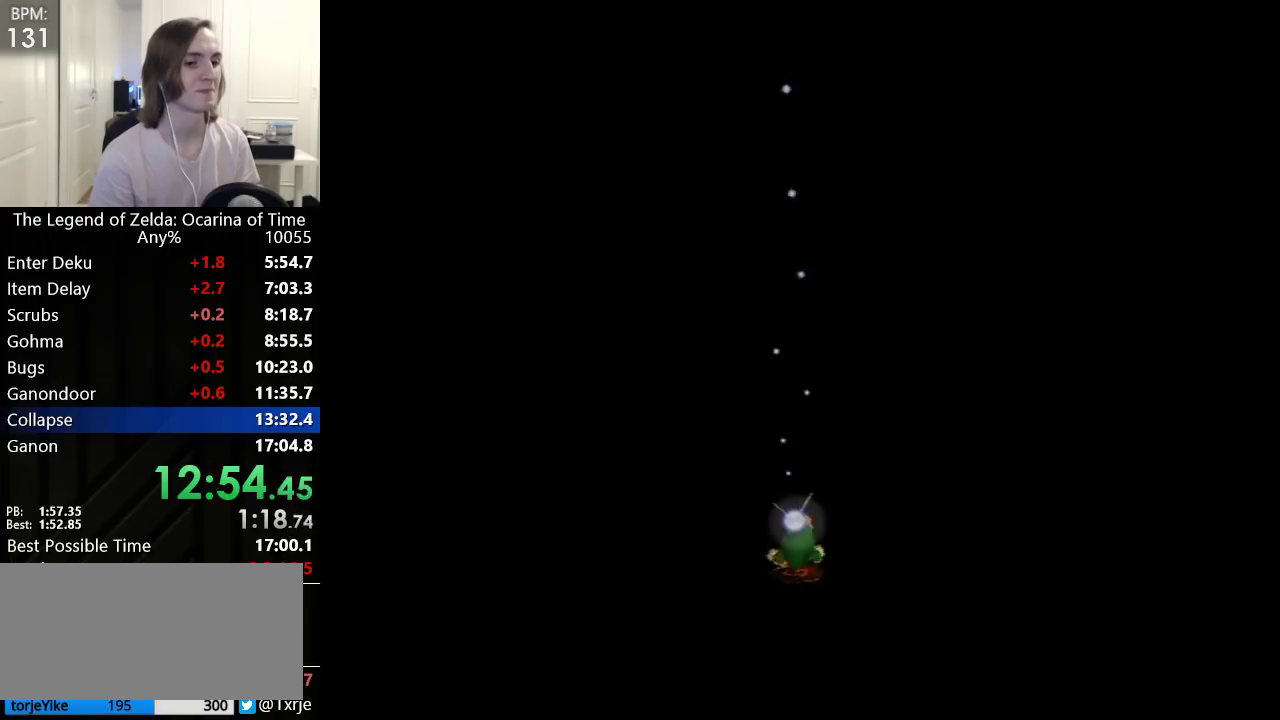
{"buttons": ["B"], "left_stick": "up-right", "events": [[33, "B", "down"], [67, "B", "up"], [200, "B", "down"], [233, "B", "up"], [250, "B", "down"], [300, "B", "up"], [350, "B", "down"], [483, "left_stick", "up-right"]]}
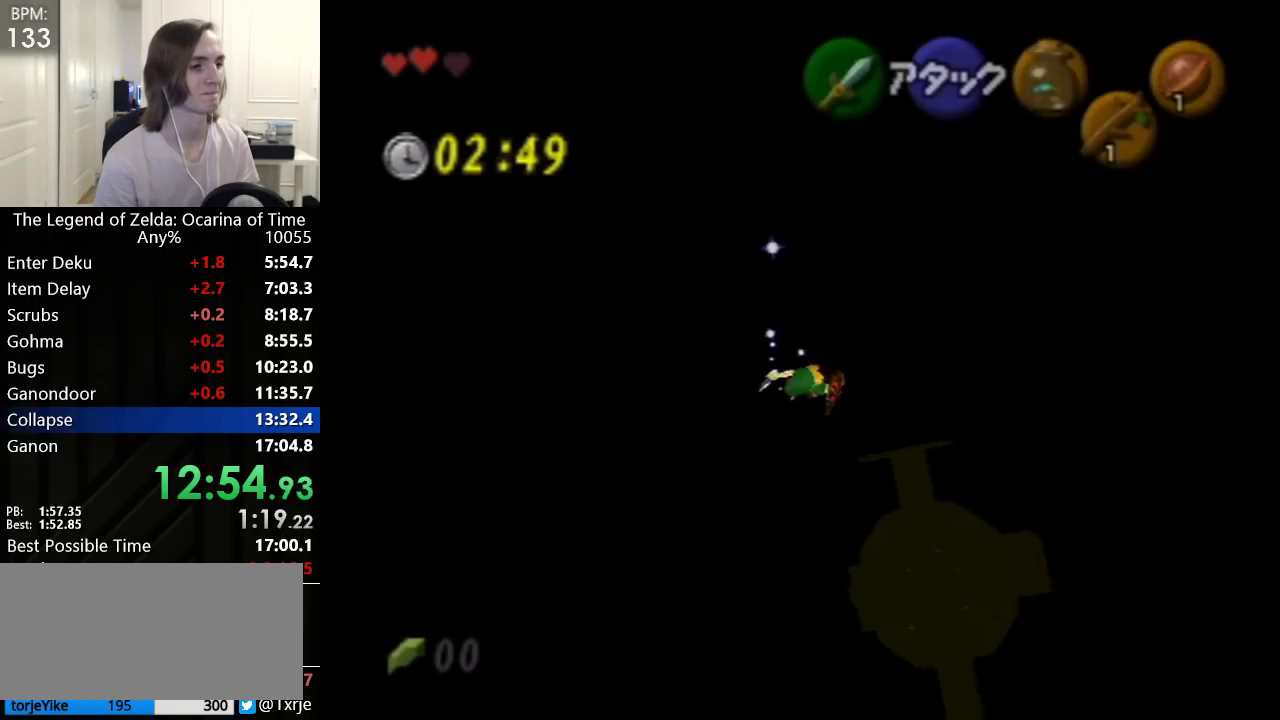
{"buttons": [], "left_stick": "up", "events": [[17, "left_stick", "up"], [33, "B", "up"]]}
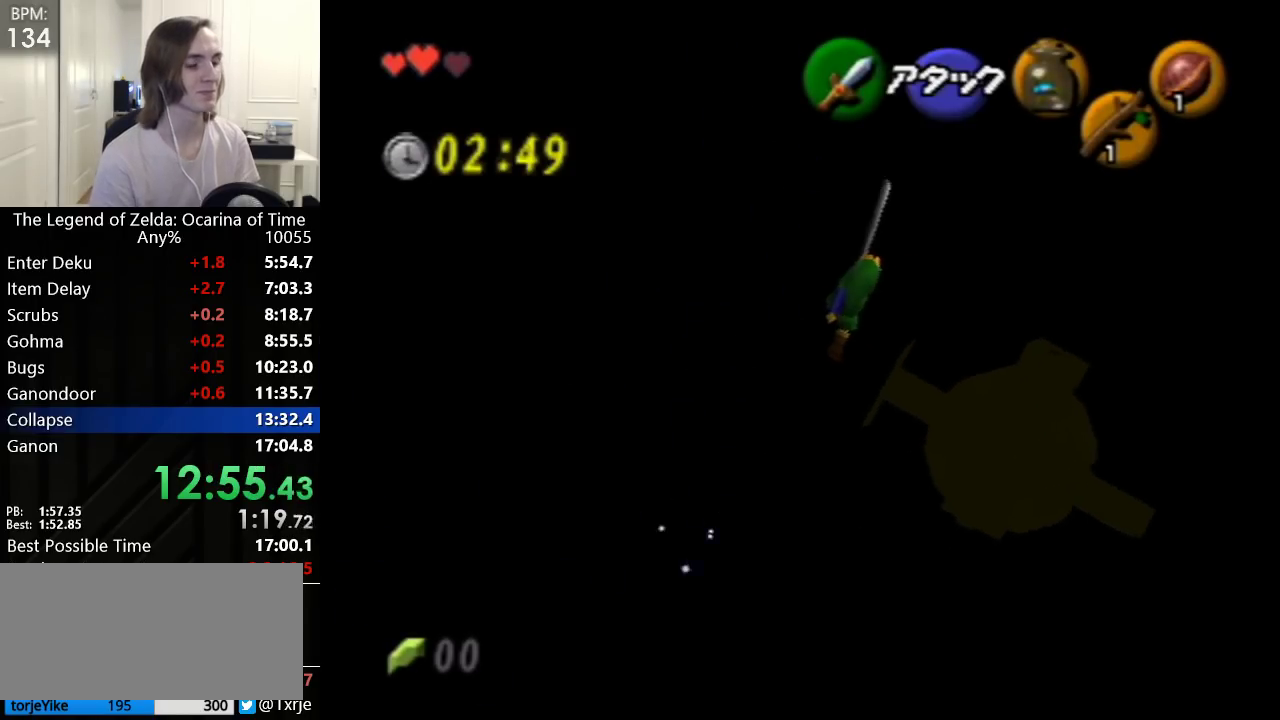
{"buttons": [], "left_stick": "up", "events": []}
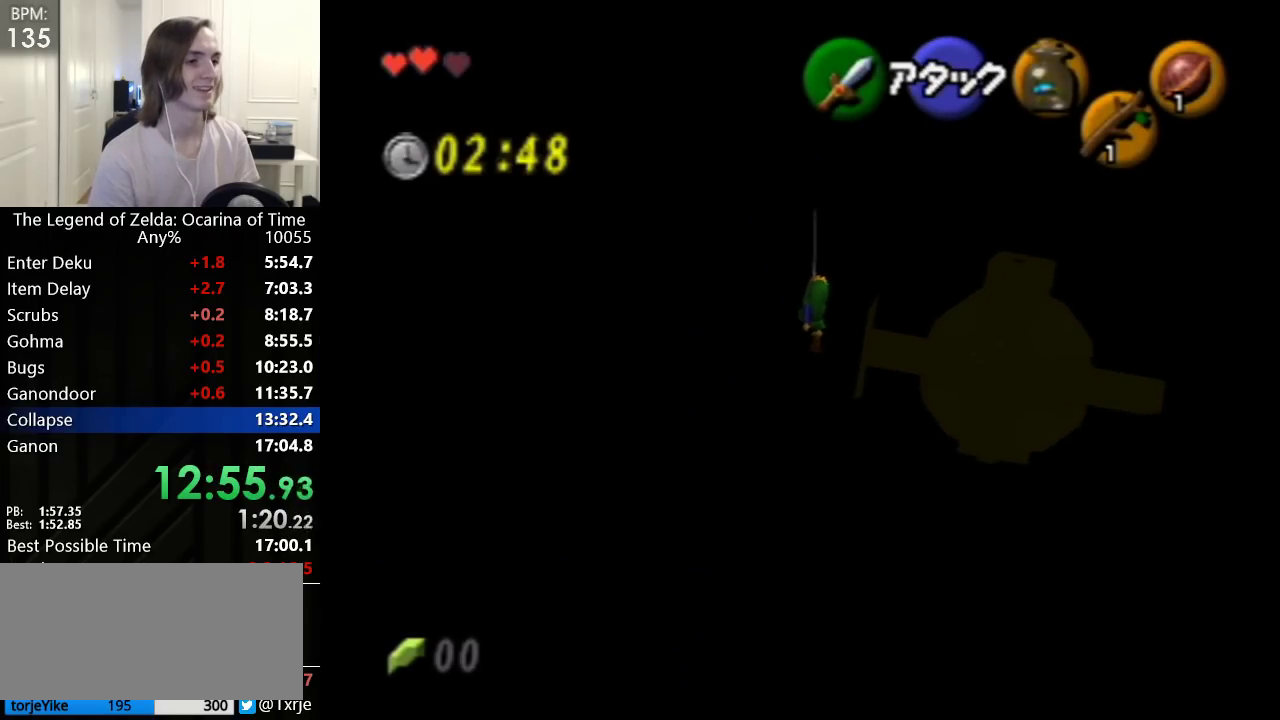
{"buttons": [], "left_stick": "up", "events": []}